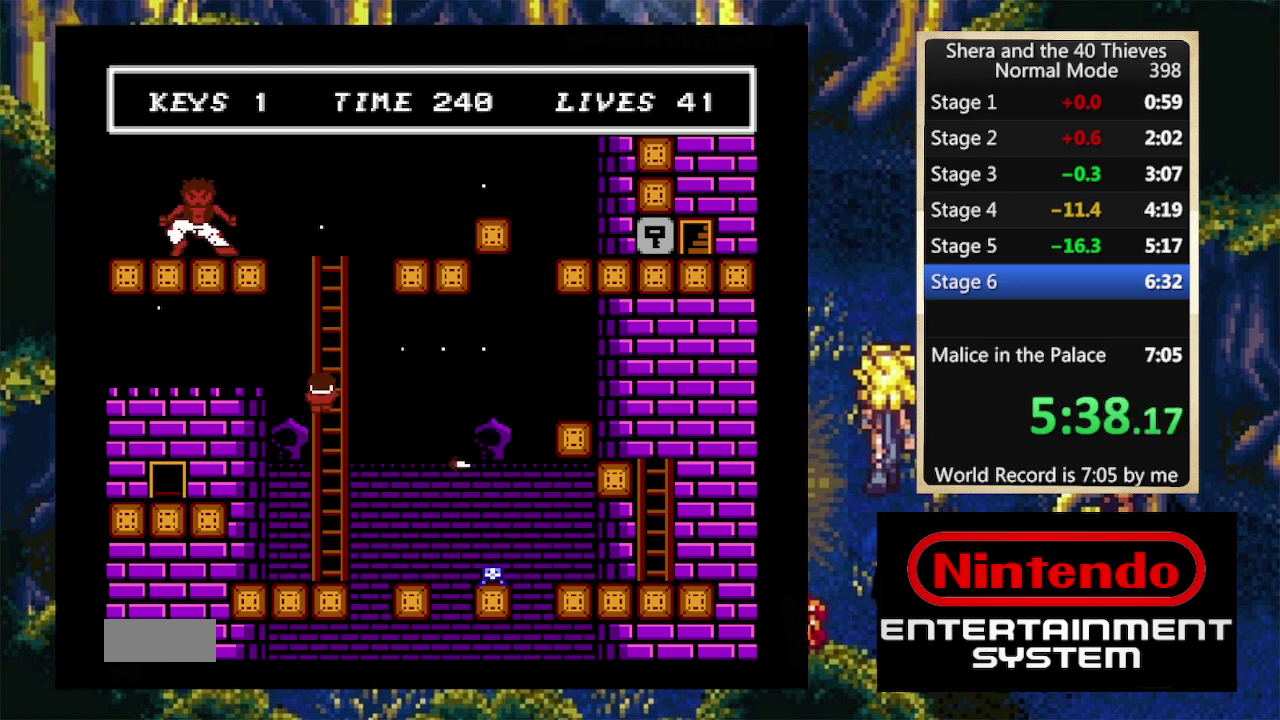
Gameplay with a controller (Nintendo layout); each line is a JSON object with the inputs held at the frame after it (dt_ms = milliseconds from this image to that frame). "events" lists button and stick changes between this image and that frame as [ms after this image, input, new state], when the widget could be followed in between. Not read: L3 R3.
{"dt_ms": 500, "buttons": [], "events": [[233, "DPAD_UP", "up"]]}
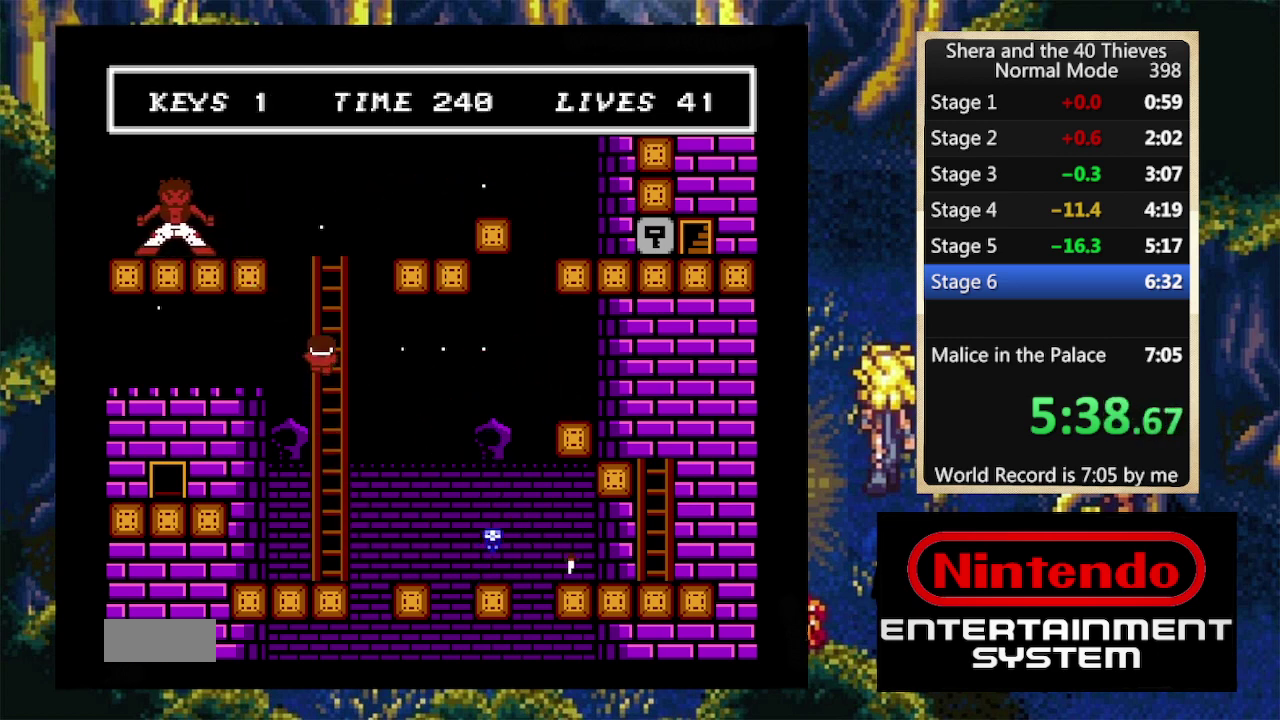
{"dt_ms": 500, "buttons": ["DPAD_UP", "DPAD_RIGHT"], "events": [[500, "DPAD_RIGHT", "down"], [500, "DPAD_UP", "down"]]}
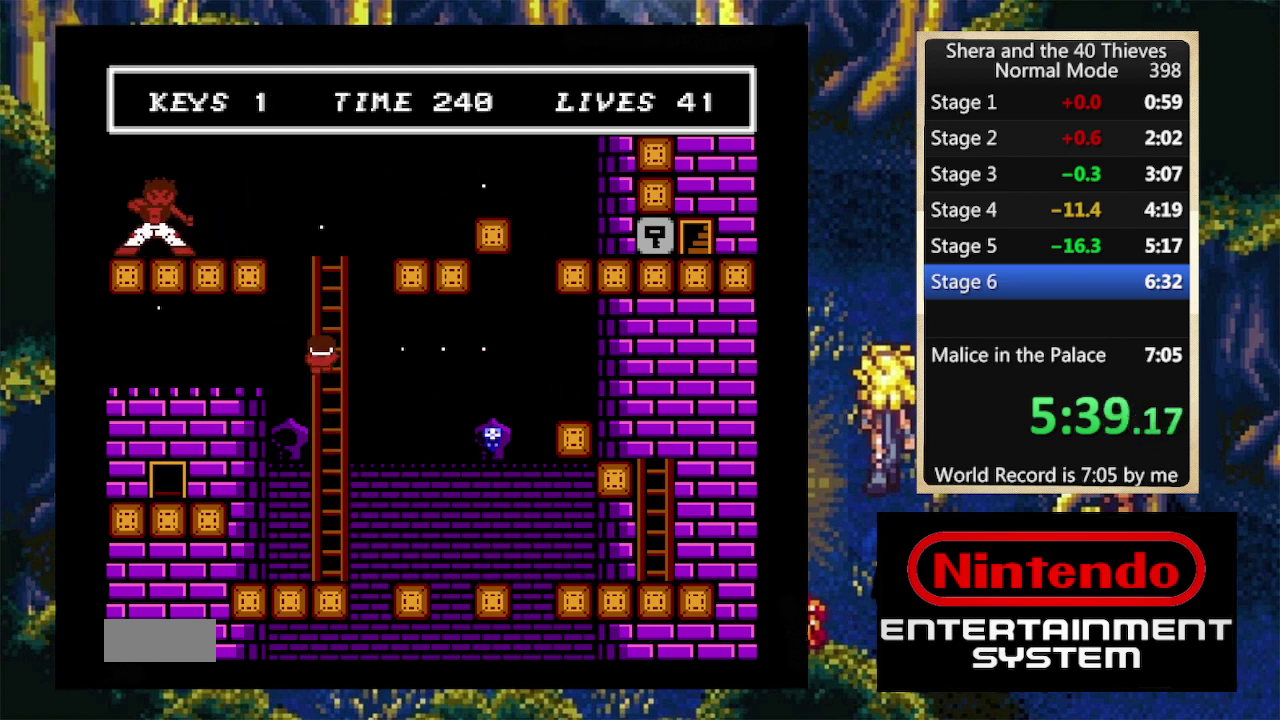
{"dt_ms": 500, "buttons": ["DPAD_UP"], "events": [[33, "A", "down"], [100, "A", "up"], [167, "A", "down"], [200, "DPAD_RIGHT", "up"], [233, "A", "up"], [233, "DPAD_LEFT", "down"], [300, "A", "down"], [333, "DPAD_LEFT", "up"], [467, "A", "up"]]}
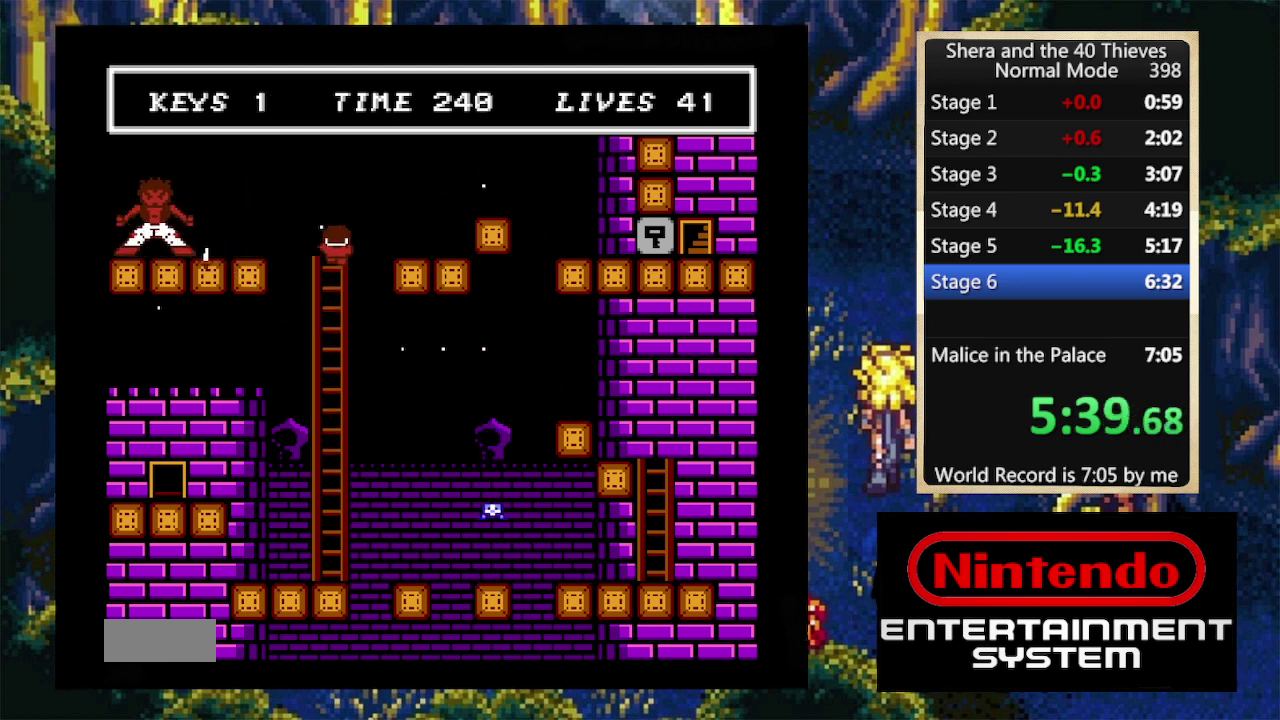
{"dt_ms": 1000, "buttons": ["A", "DPAD_RIGHT"], "events": [[33, "A", "down"], [100, "A", "up"], [167, "DPAD_LEFT", "down"], [233, "DPAD_UP", "up"], [267, "DPAD_LEFT", "up"], [433, "DPAD_RIGHT", "down"], [500, "A", "down"], [600, "A", "up"], [1000, "A", "down"]]}
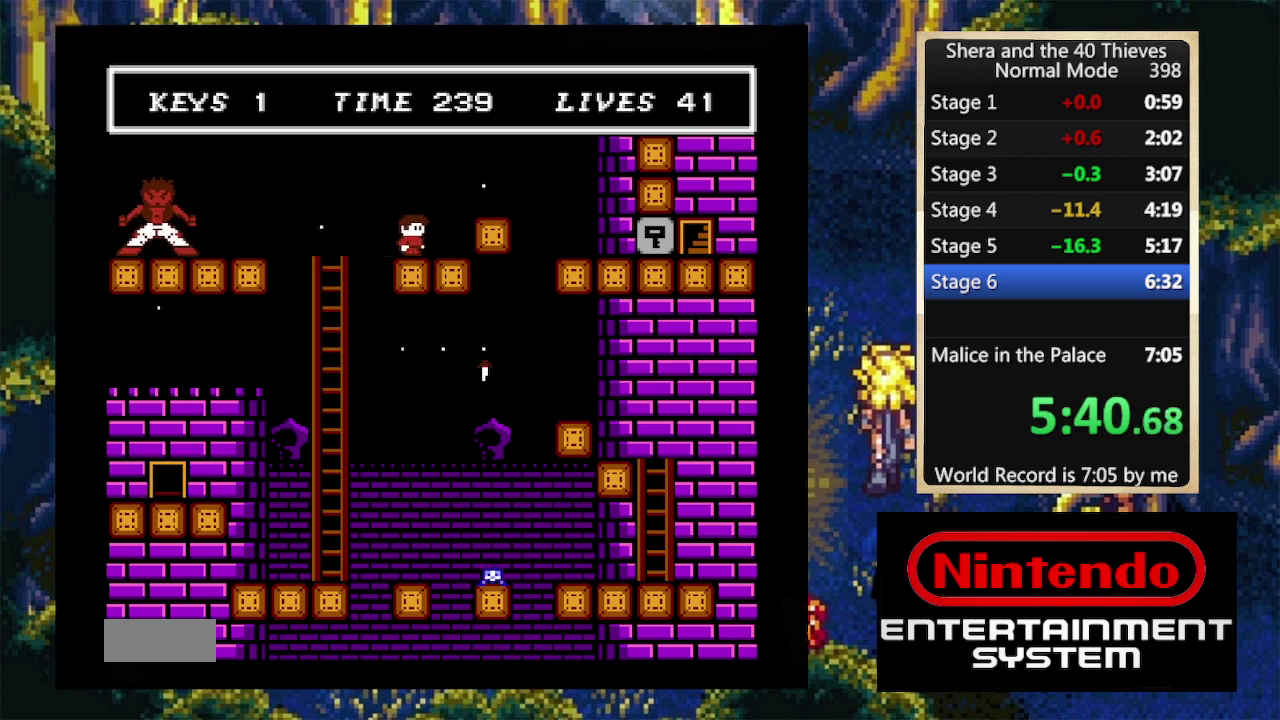
{"dt_ms": 500, "buttons": ["DPAD_RIGHT"], "events": [[300, "A", "up"]]}
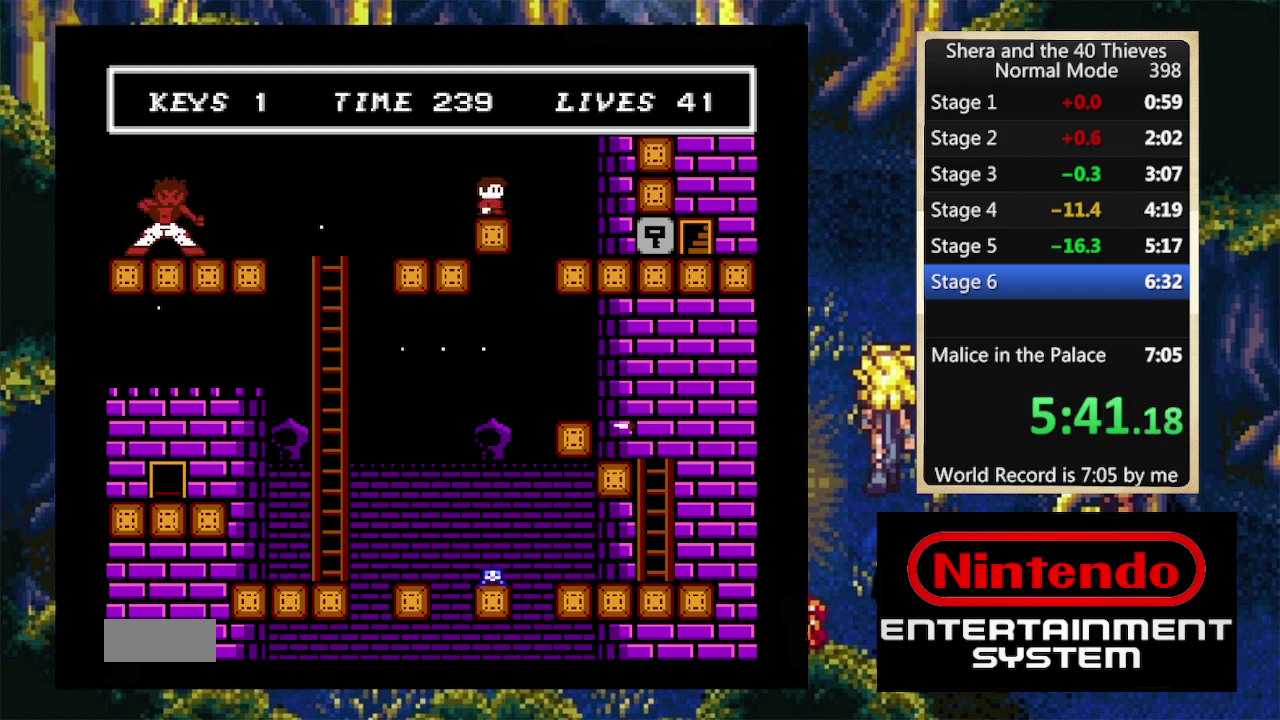
{"dt_ms": 500, "buttons": ["DPAD_RIGHT"], "events": []}
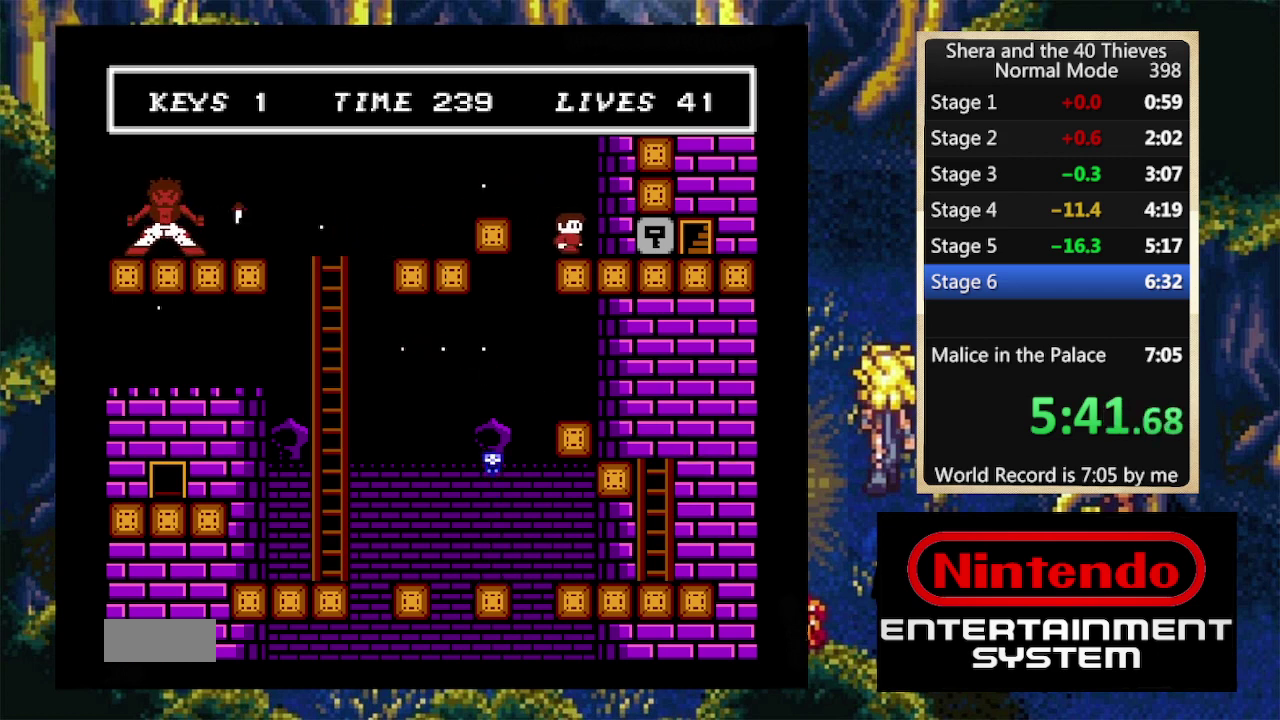
{"dt_ms": 500, "buttons": ["DPAD_RIGHT"], "events": []}
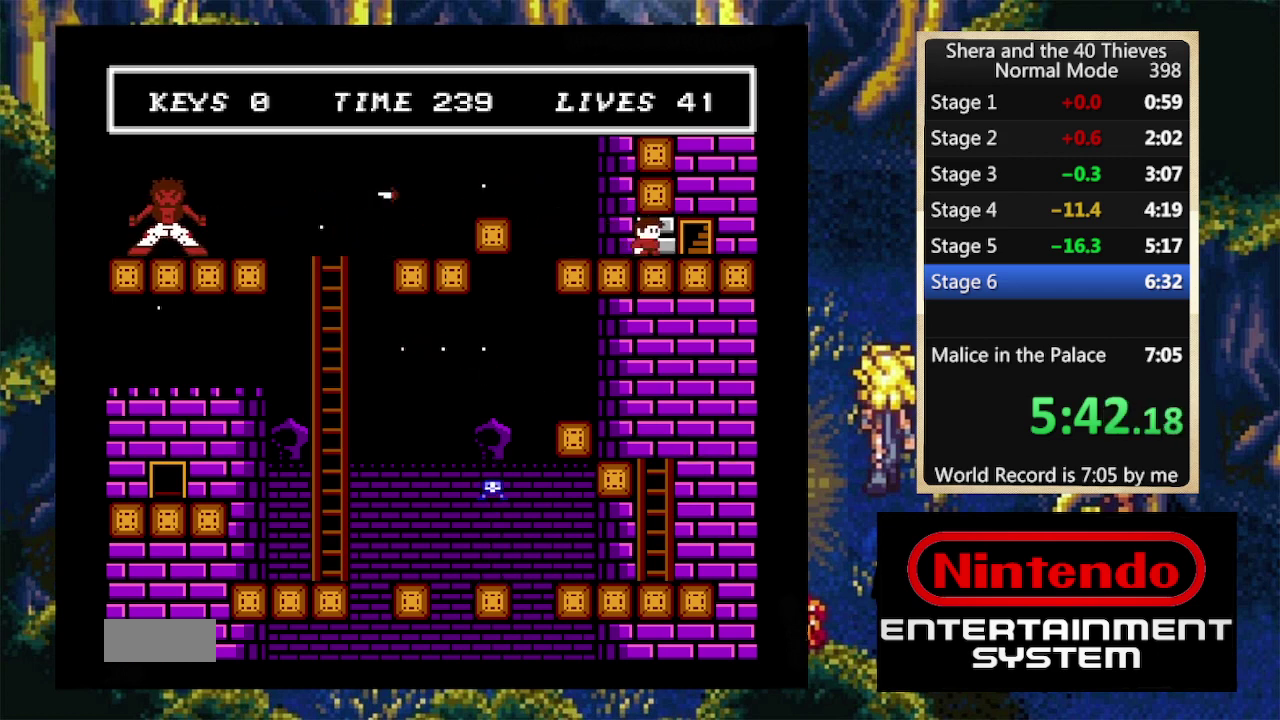
{"dt_ms": 500, "buttons": ["DPAD_LEFT"], "events": [[400, "DPAD_LEFT", "down"], [400, "DPAD_RIGHT", "up"]]}
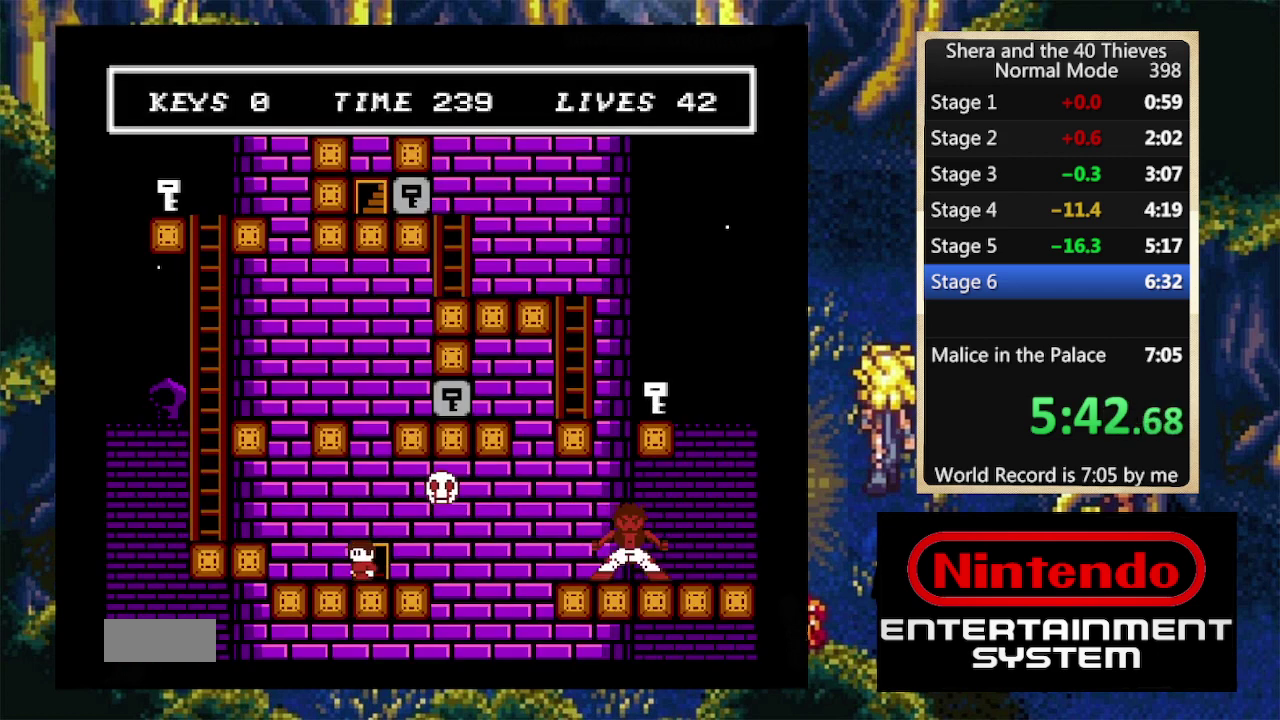
{"dt_ms": 500, "buttons": ["A", "DPAD_LEFT"], "events": [[67, "DPAD_DOWN", "down"], [133, "A", "down"], [400, "DPAD_DOWN", "up"]]}
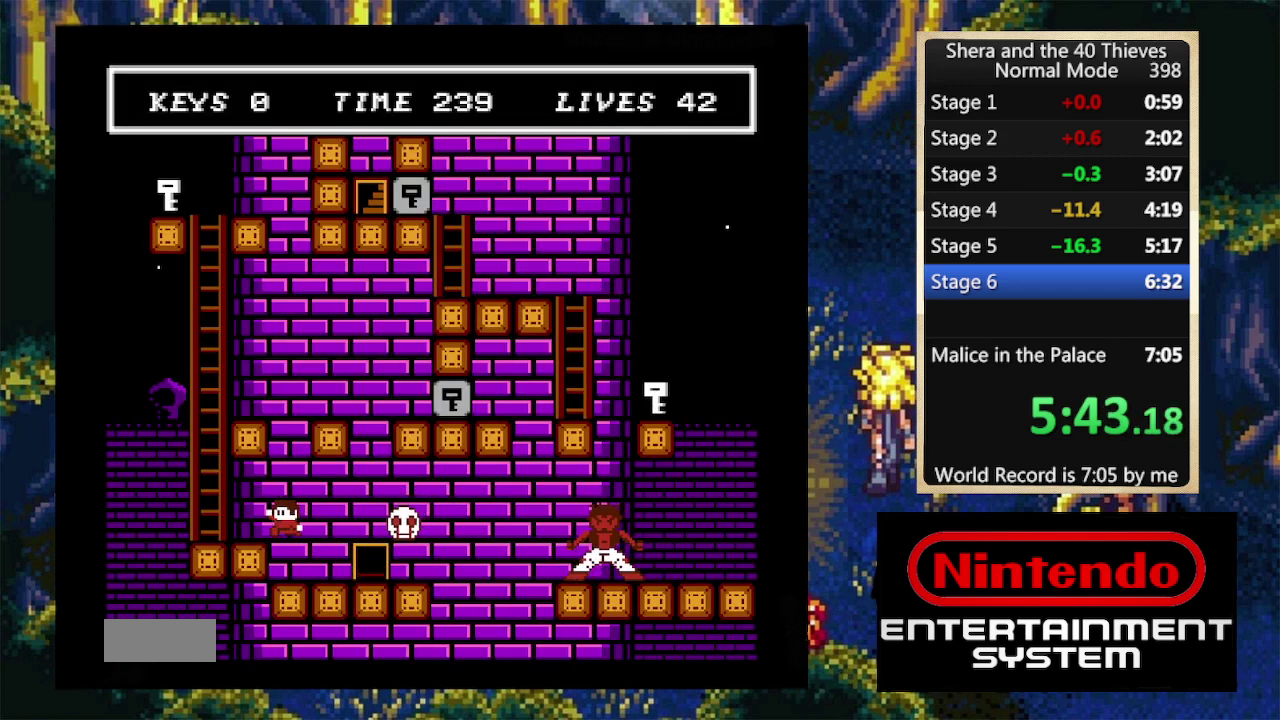
{"dt_ms": 500, "buttons": ["DPAD_UP"], "events": [[100, "A", "up"], [300, "A", "down"], [433, "DPAD_UP", "down"], [500, "A", "up"], [500, "DPAD_LEFT", "up"]]}
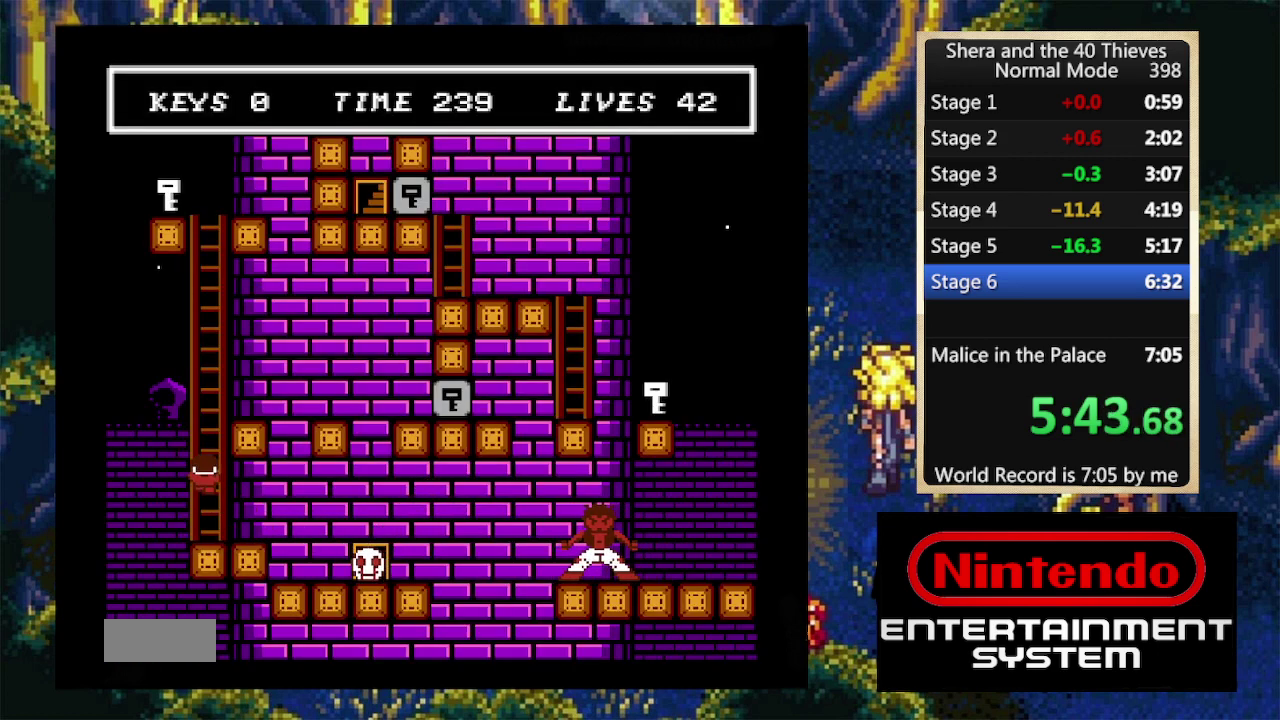
{"dt_ms": 500, "buttons": ["A", "DPAD_UP", "DPAD_RIGHT"], "events": [[33, "A", "down"], [67, "DPAD_RIGHT", "down"], [100, "A", "up"], [167, "A", "down"], [200, "A", "up"], [233, "DPAD_LEFT", "down"], [233, "DPAD_RIGHT", "up"], [267, "A", "down"], [333, "A", "up"], [400, "A", "down"], [400, "DPAD_LEFT", "up"], [400, "DPAD_RIGHT", "down"], [433, "A", "up"], [467, "A", "down"]]}
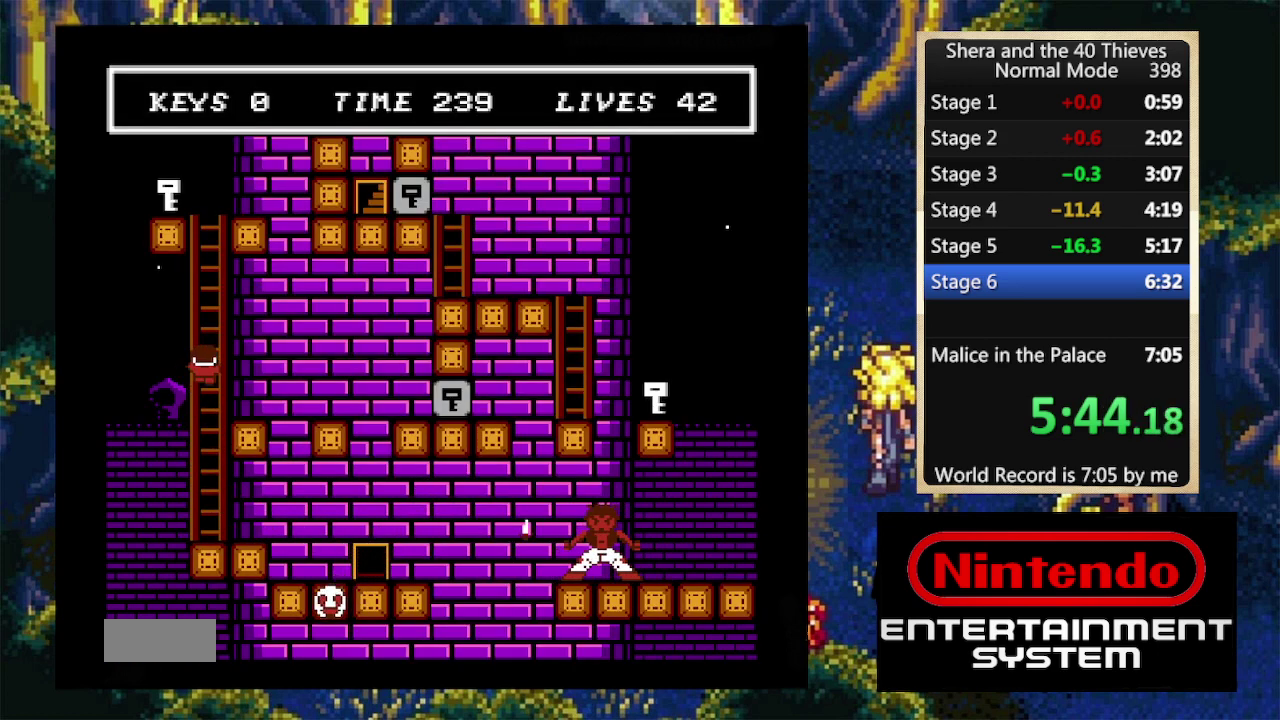
{"dt_ms": 500, "buttons": ["DPAD_UP", "DPAD_LEFT"], "events": [[33, "A", "up"], [67, "DPAD_RIGHT", "up"], [100, "A", "down"], [100, "DPAD_LEFT", "down"], [267, "DPAD_LEFT", "up"], [333, "DPAD_RIGHT", "down"], [367, "A", "up"], [400, "DPAD_RIGHT", "up"], [500, "DPAD_LEFT", "down"]]}
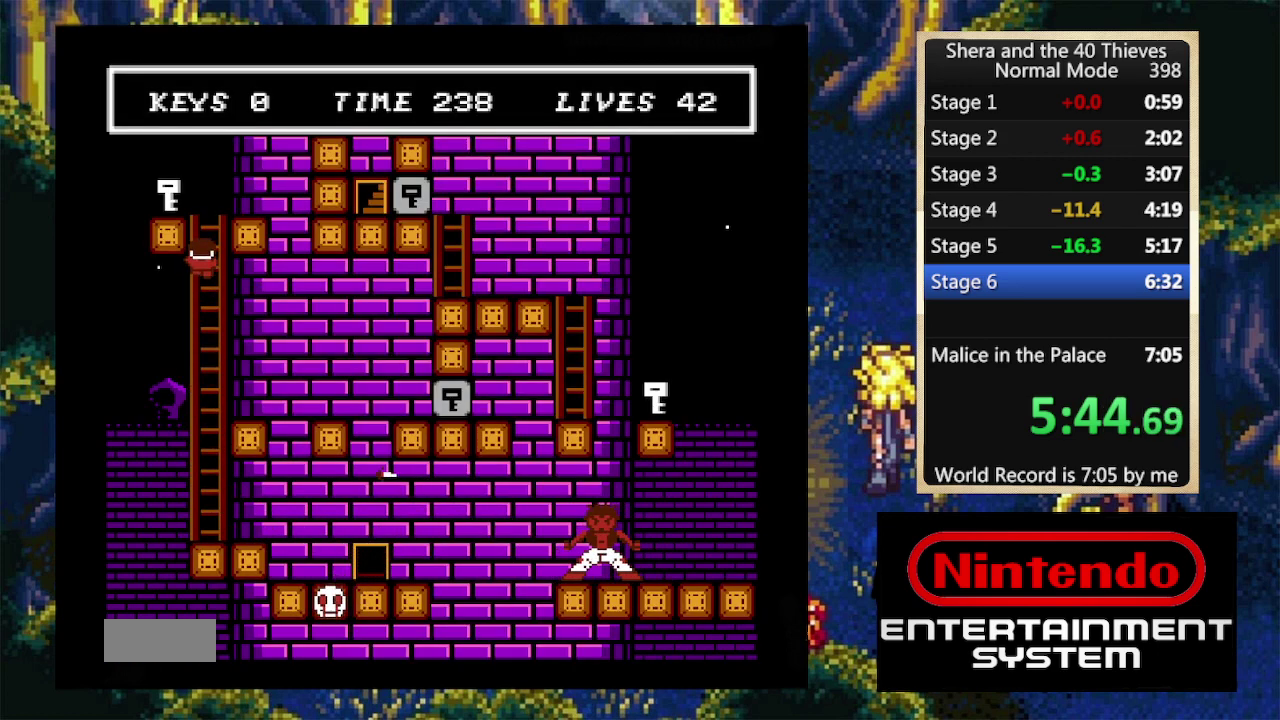
{"dt_ms": 500, "buttons": ["DPAD_RIGHT"], "events": [[33, "A", "down"], [100, "DPAD_LEFT", "up"], [133, "DPAD_RIGHT", "down"], [233, "DPAD_LEFT", "down"], [233, "DPAD_RIGHT", "up"], [333, "A", "up"], [400, "DPAD_LEFT", "up"], [400, "DPAD_RIGHT", "down"], [433, "DPAD_UP", "up"]]}
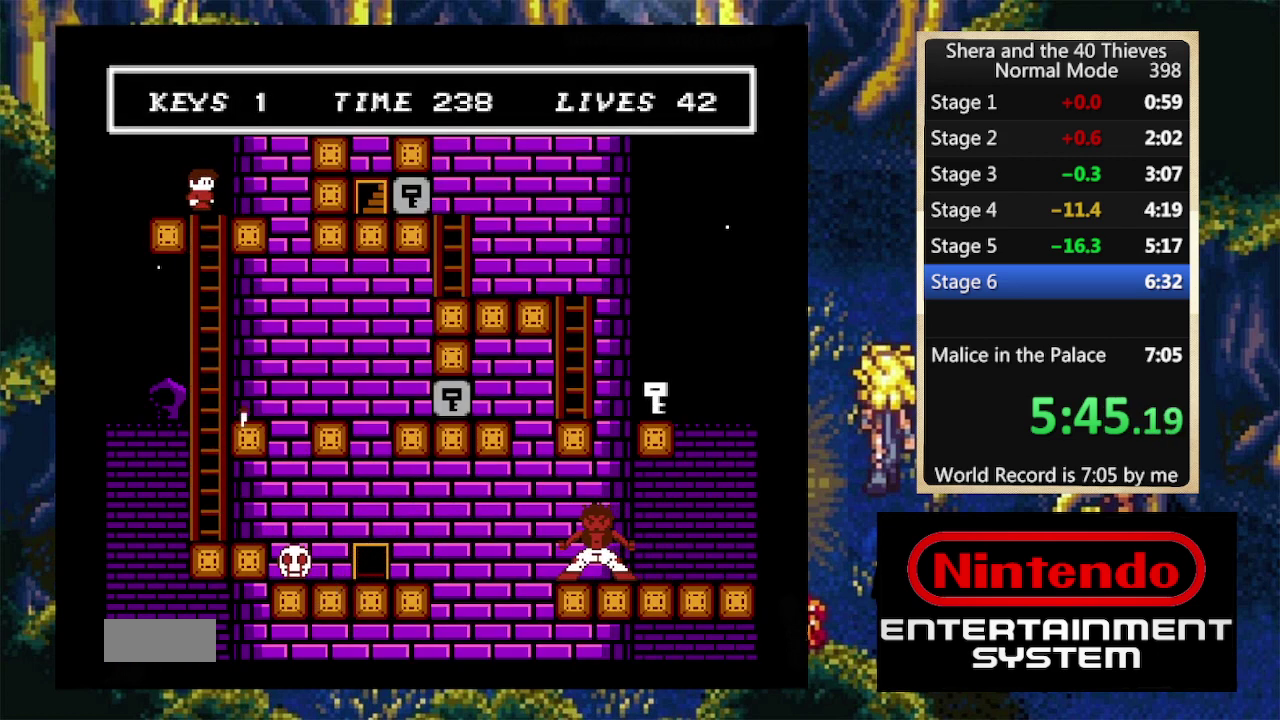
{"dt_ms": 500, "buttons": [], "events": [[100, "DPAD_RIGHT", "up"], [133, "DPAD_UP", "down"], [167, "DPAD_RIGHT", "down"], [233, "DPAD_UP", "up"], [467, "DPAD_RIGHT", "up"]]}
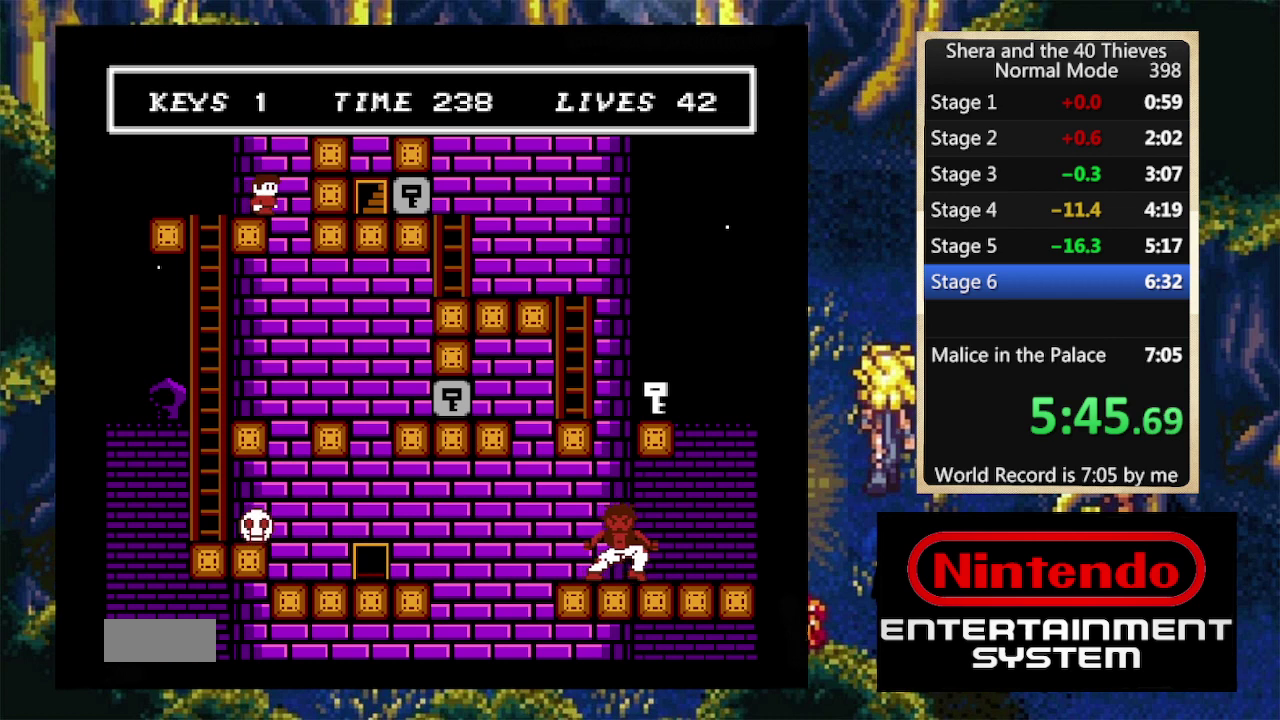
{"dt_ms": 500, "buttons": ["DPAD_RIGHT"], "events": [[233, "DPAD_RIGHT", "down"]]}
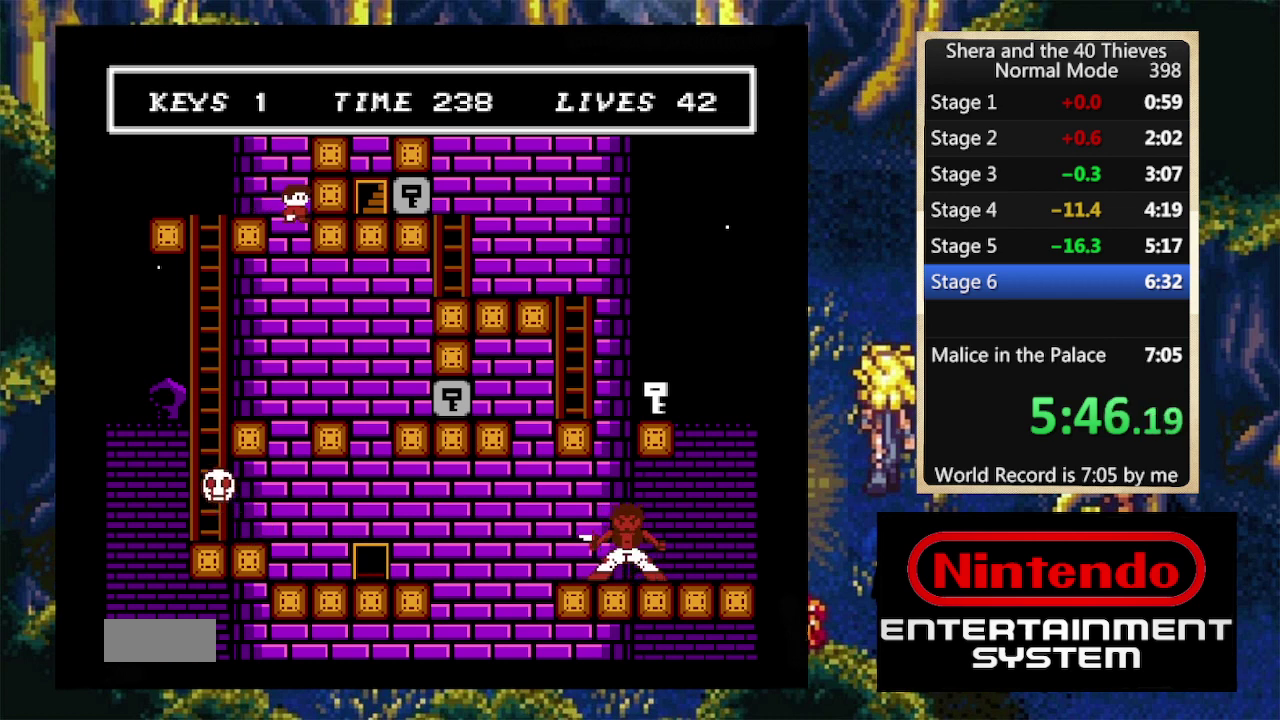
{"dt_ms": 500, "buttons": ["DPAD_RIGHT"], "events": [[133, "DPAD_RIGHT", "up"], [300, "DPAD_RIGHT", "down"]]}
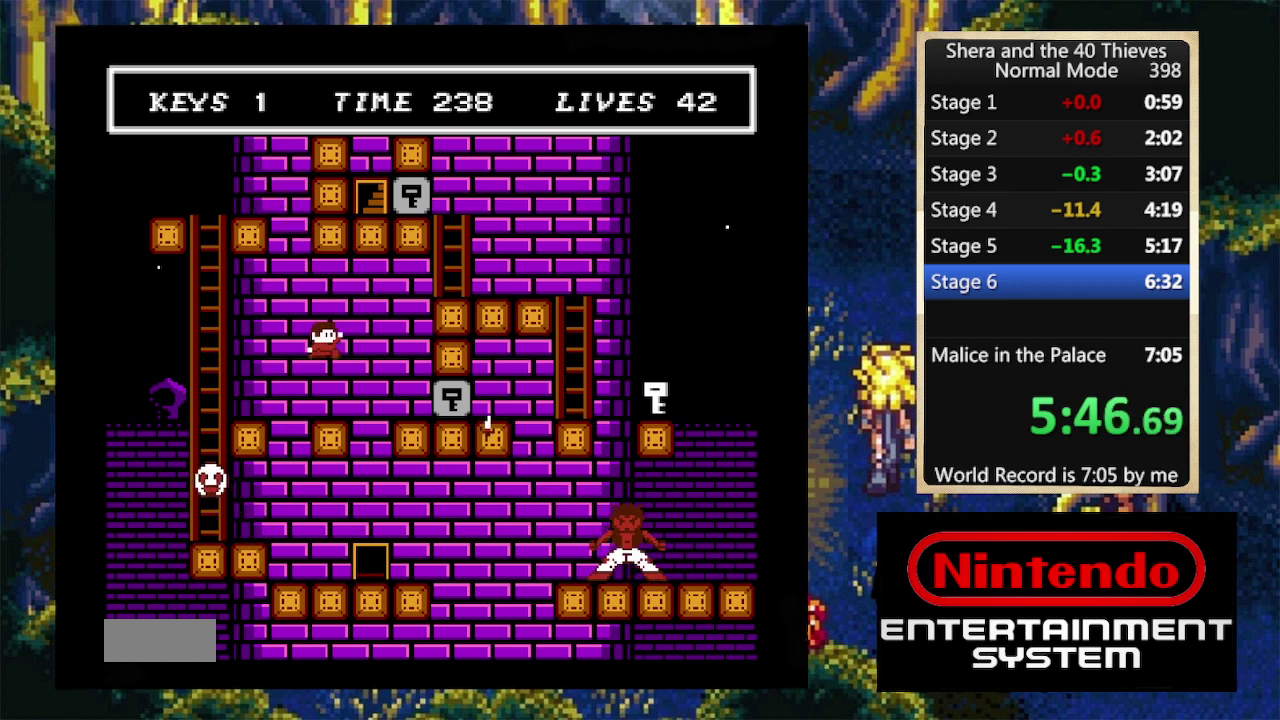
{"dt_ms": 500, "buttons": ["A", "DPAD_RIGHT"], "events": [[33, "DPAD_RIGHT", "up"], [400, "DPAD_RIGHT", "down"], [500, "A", "down"]]}
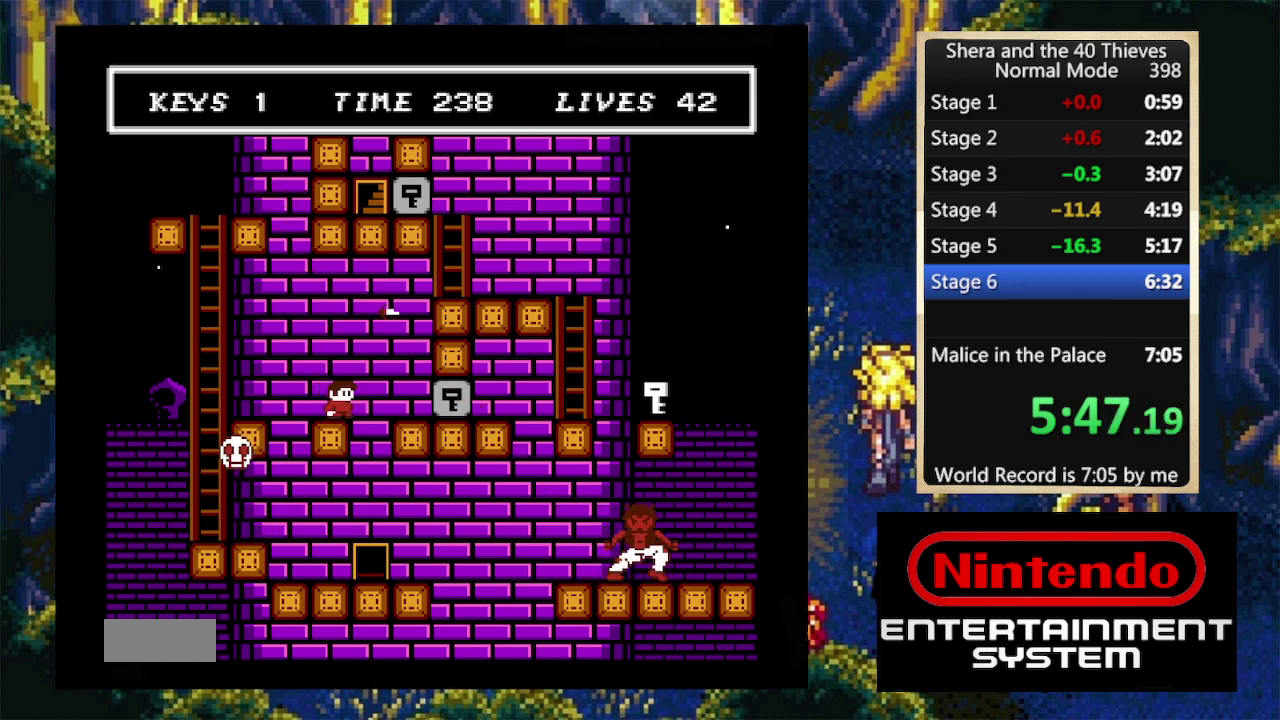
{"dt_ms": 500, "buttons": ["DPAD_RIGHT"], "events": [[100, "A", "up"]]}
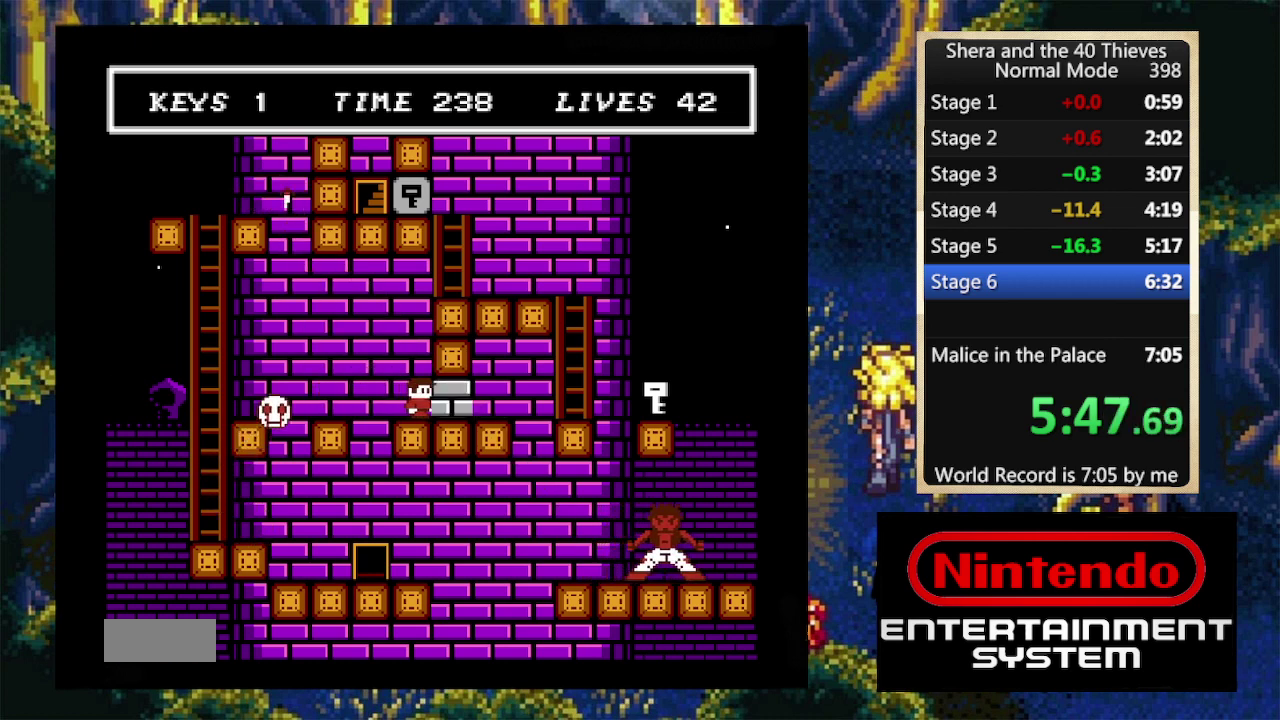
{"dt_ms": 500, "buttons": ["DPAD_RIGHT"], "events": []}
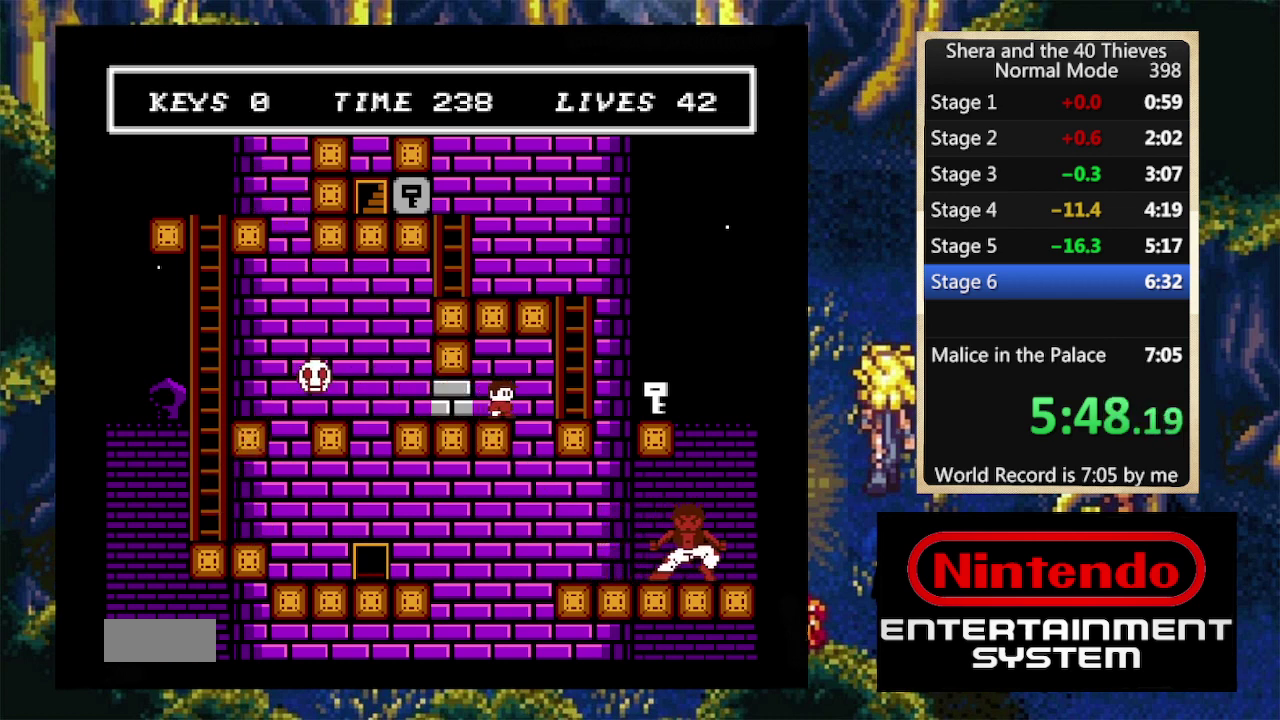
{"dt_ms": 500, "buttons": ["DPAD_RIGHT"], "events": [[67, "A", "down"], [167, "A", "up"]]}
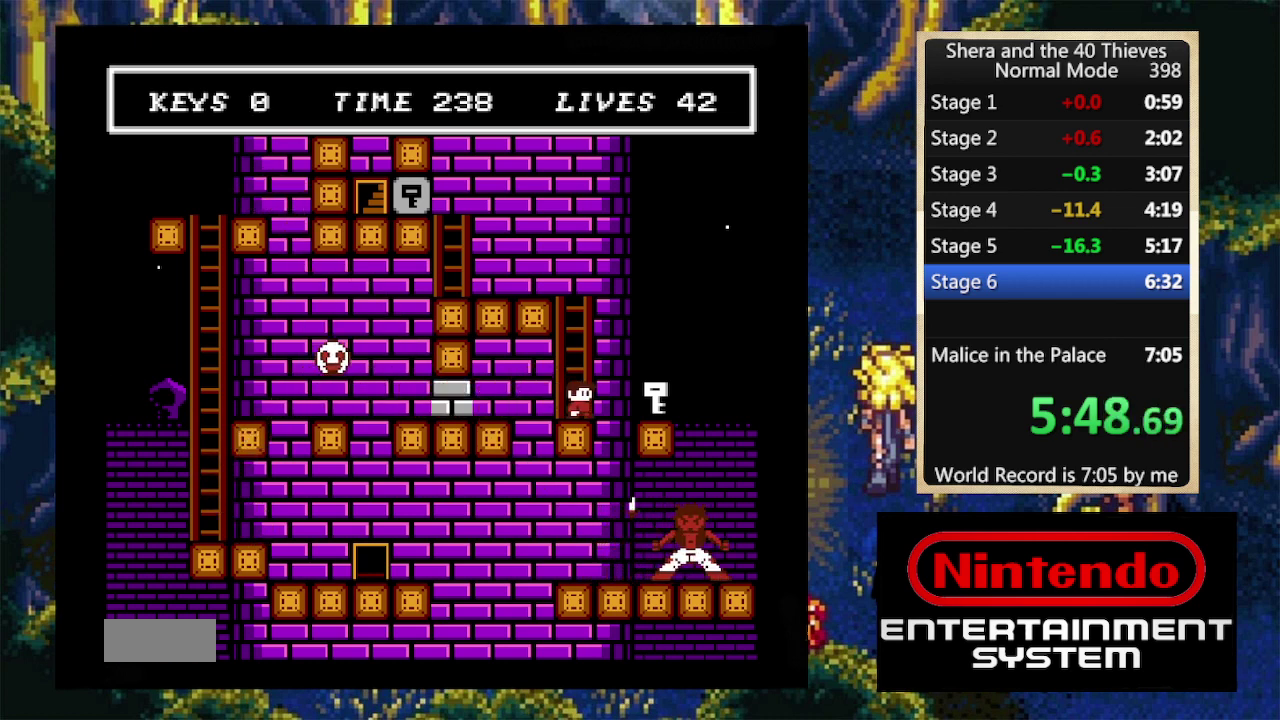
{"dt_ms": 500, "buttons": ["DPAD_LEFT"], "events": [[67, "A", "down"], [167, "A", "up"], [500, "DPAD_LEFT", "down"], [500, "DPAD_RIGHT", "up"]]}